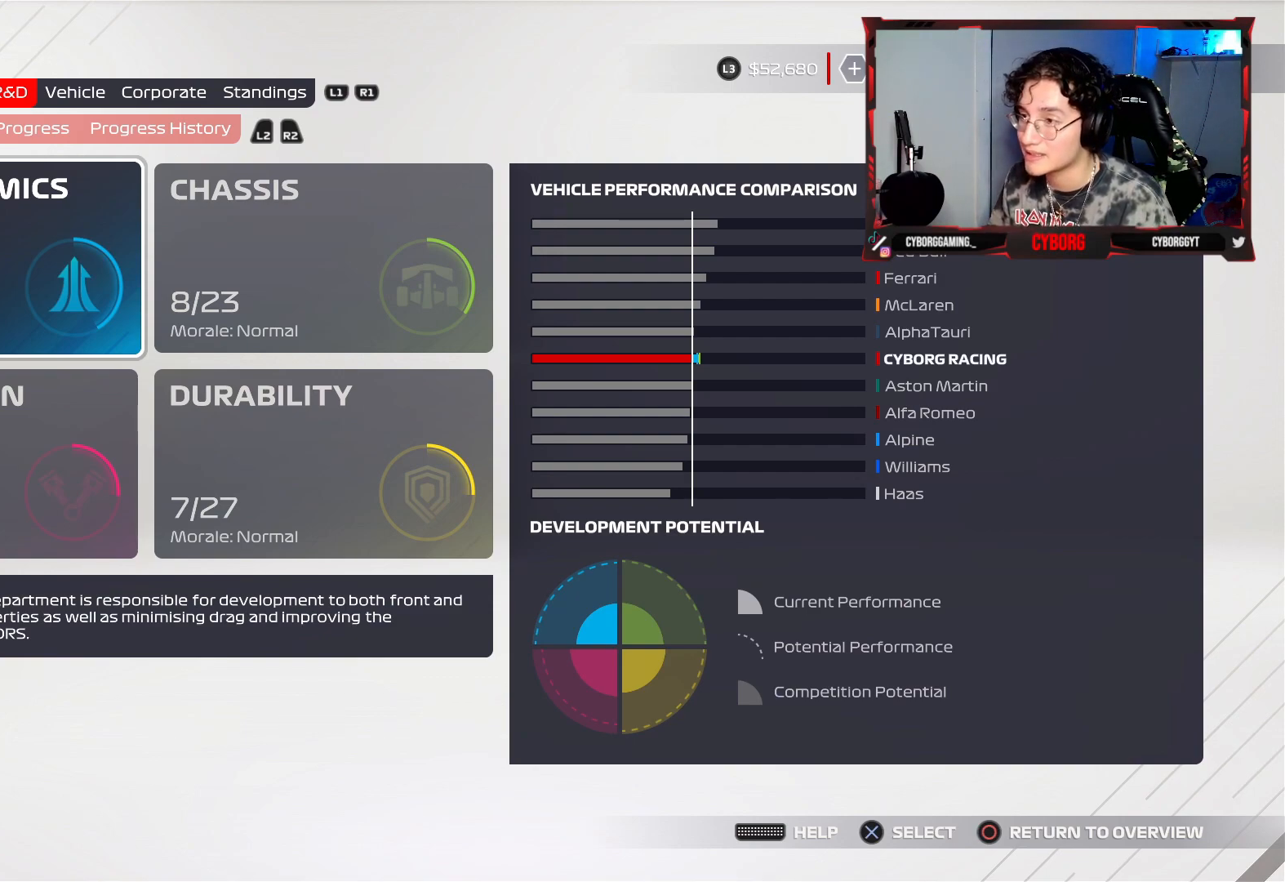
Gameplay with a controller (PlayStation layout); each line is a JSON object with the inputs held at the frame after it. "events" lists button and stick changes between this image and that frame as [ms after this image, input, new state], when the widget could be followed in between.
{"buttons": ["DPAD_RIGHT"], "left_stick": "center", "right_stick": "center", "events": [[367, "DPAD_RIGHT", "down"]]}
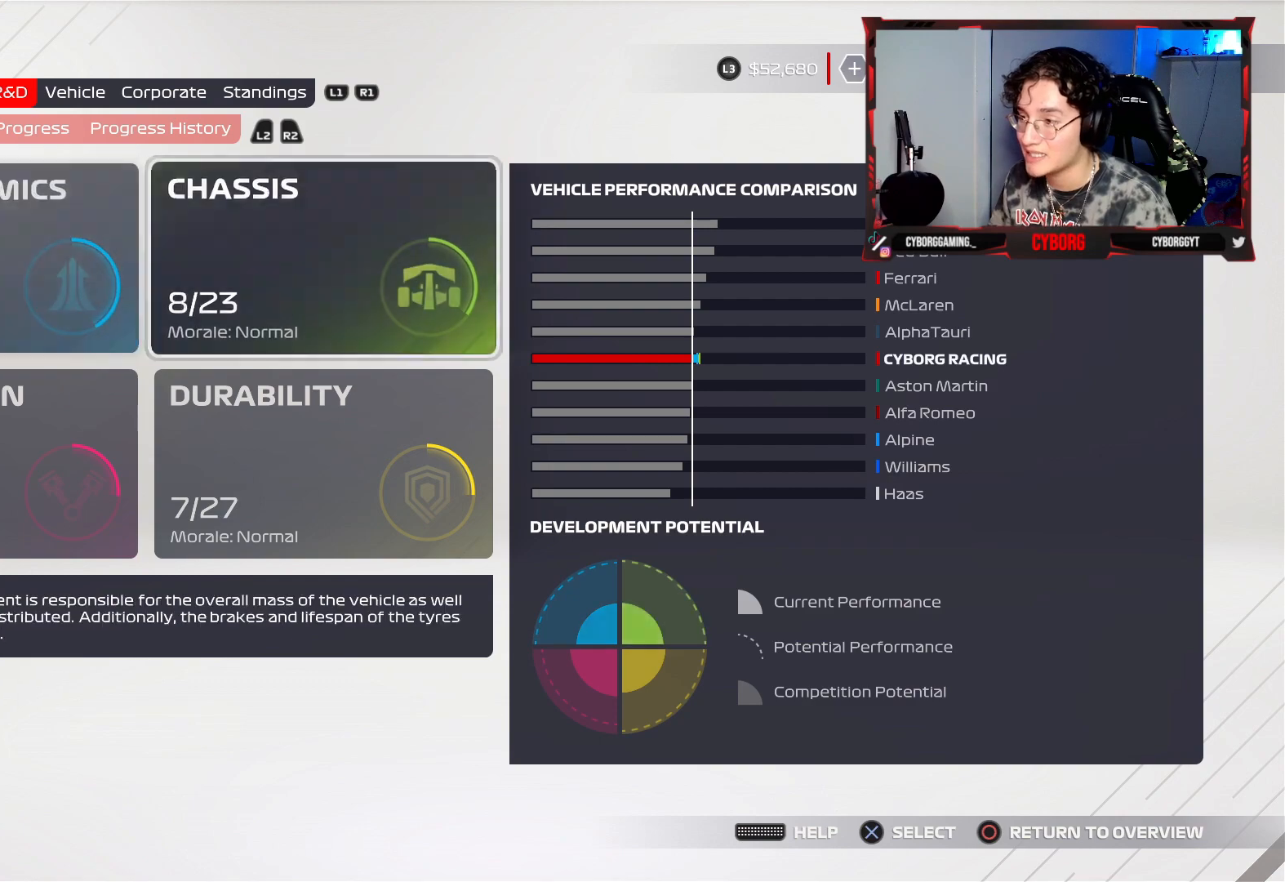
{"buttons": [], "left_stick": "center", "right_stick": "center", "events": [[33, "DPAD_RIGHT", "up"], [333, "DPAD_LEFT", "down"], [467, "DPAD_LEFT", "up"]]}
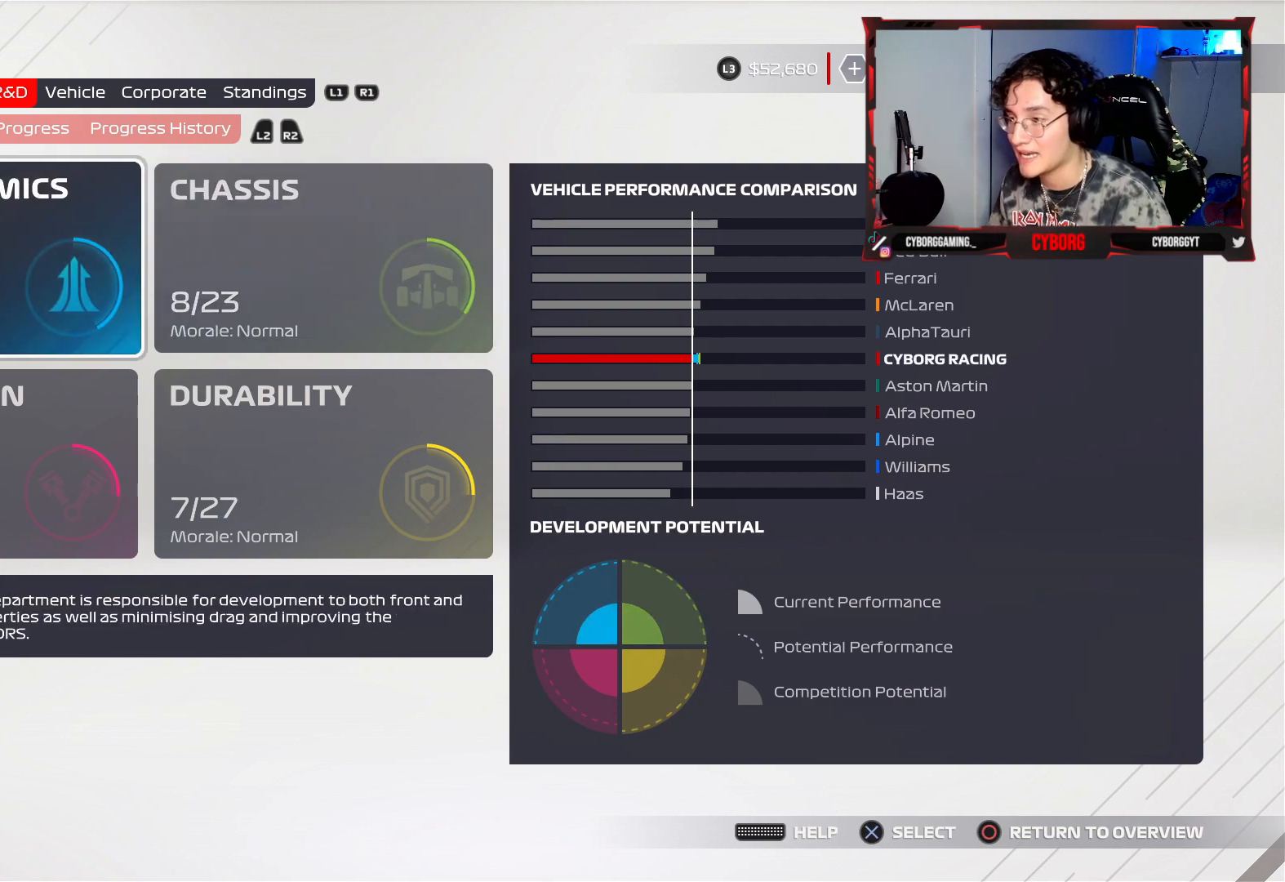
{"buttons": [], "left_stick": "center", "right_stick": "center", "events": []}
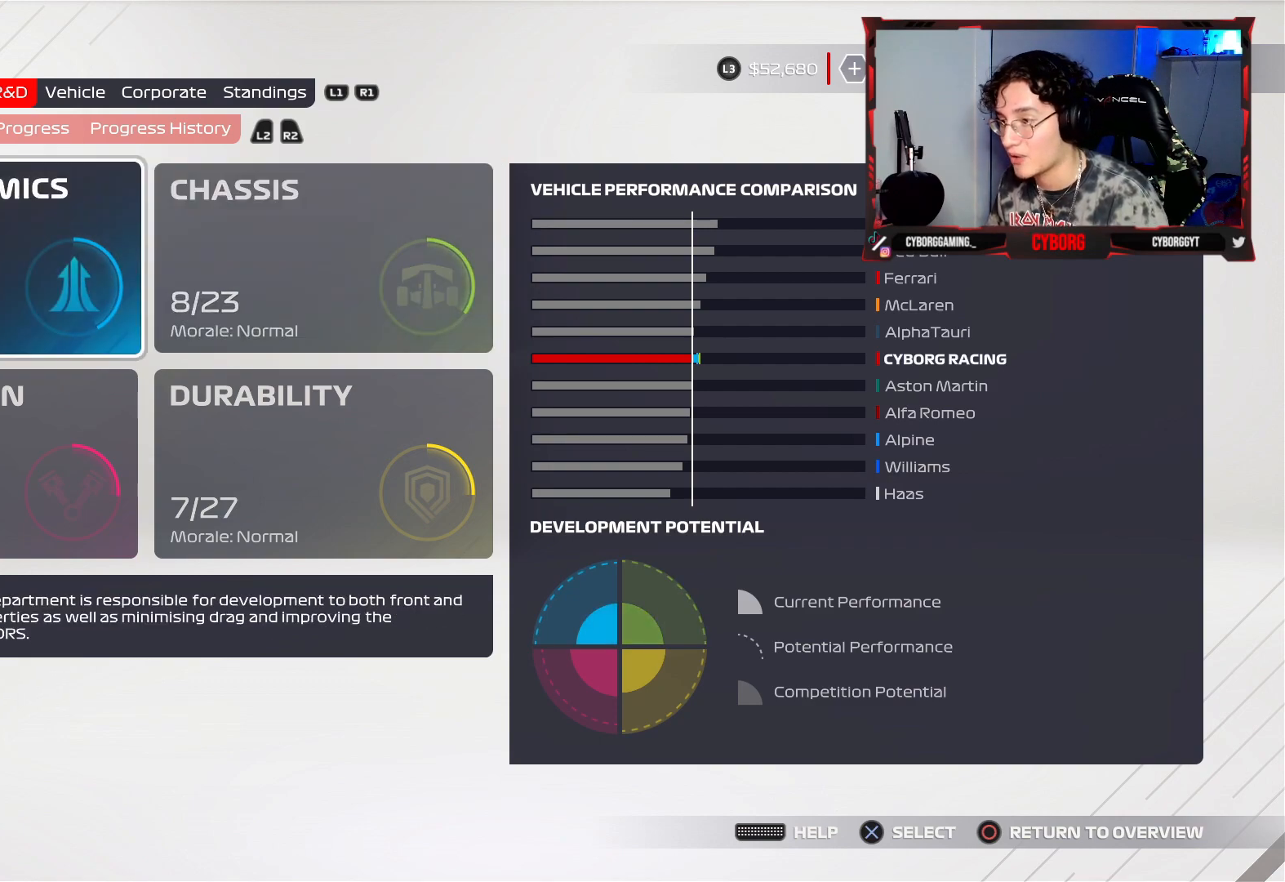
{"buttons": [], "left_stick": "center", "right_stick": "center", "events": []}
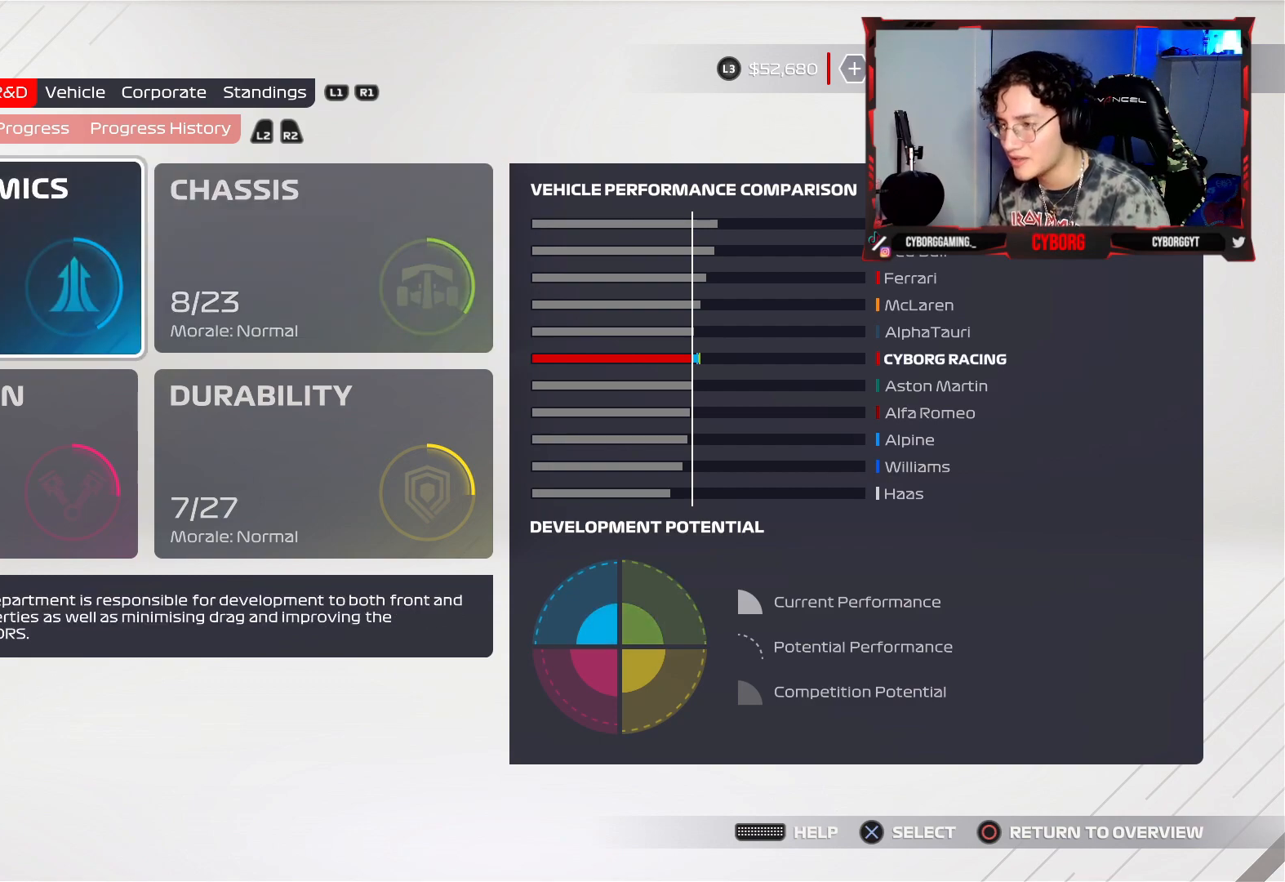
{"buttons": [], "left_stick": "center", "right_stick": "center", "events": []}
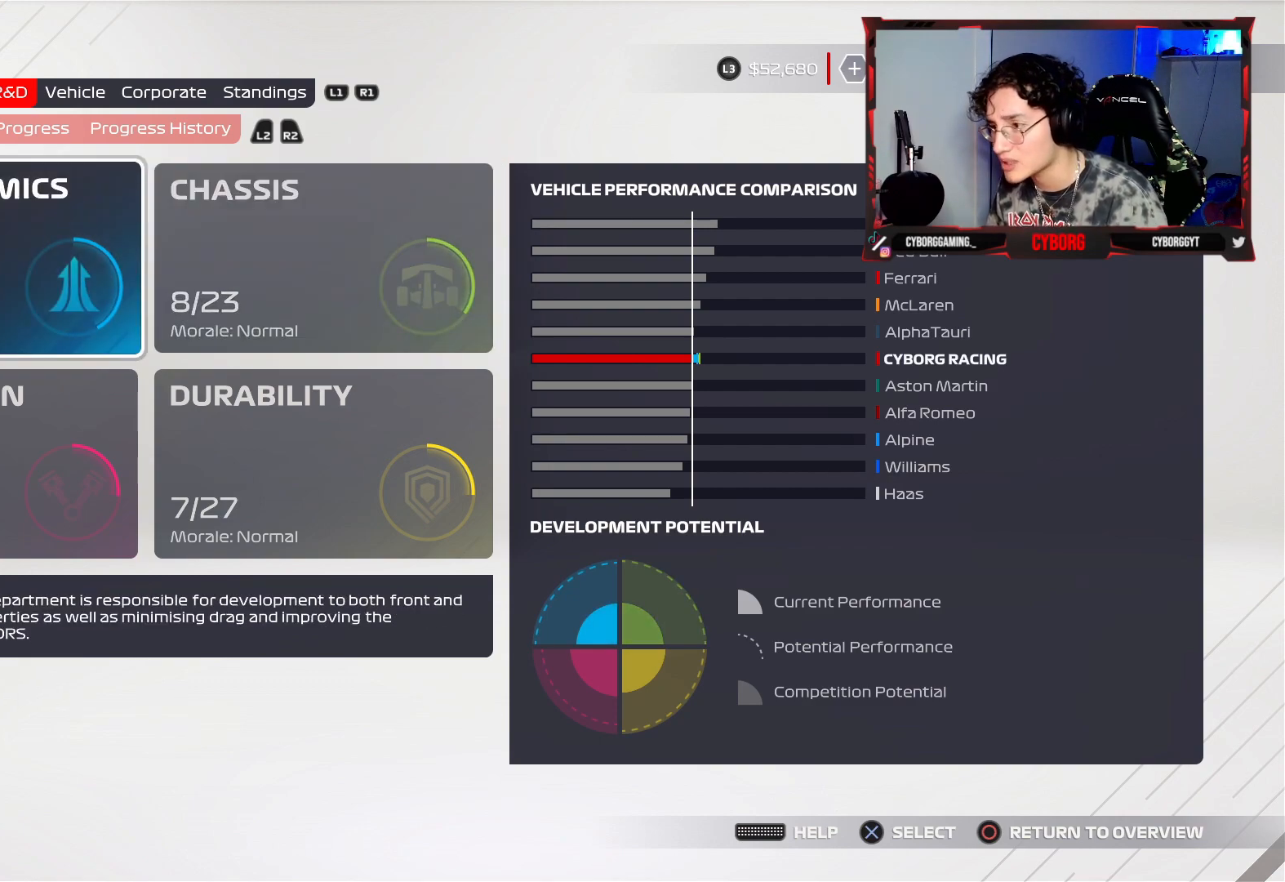
{"buttons": [], "left_stick": "center", "right_stick": "center", "events": [[367, "DPAD_RIGHT", "down"], [483, "DPAD_RIGHT", "up"]]}
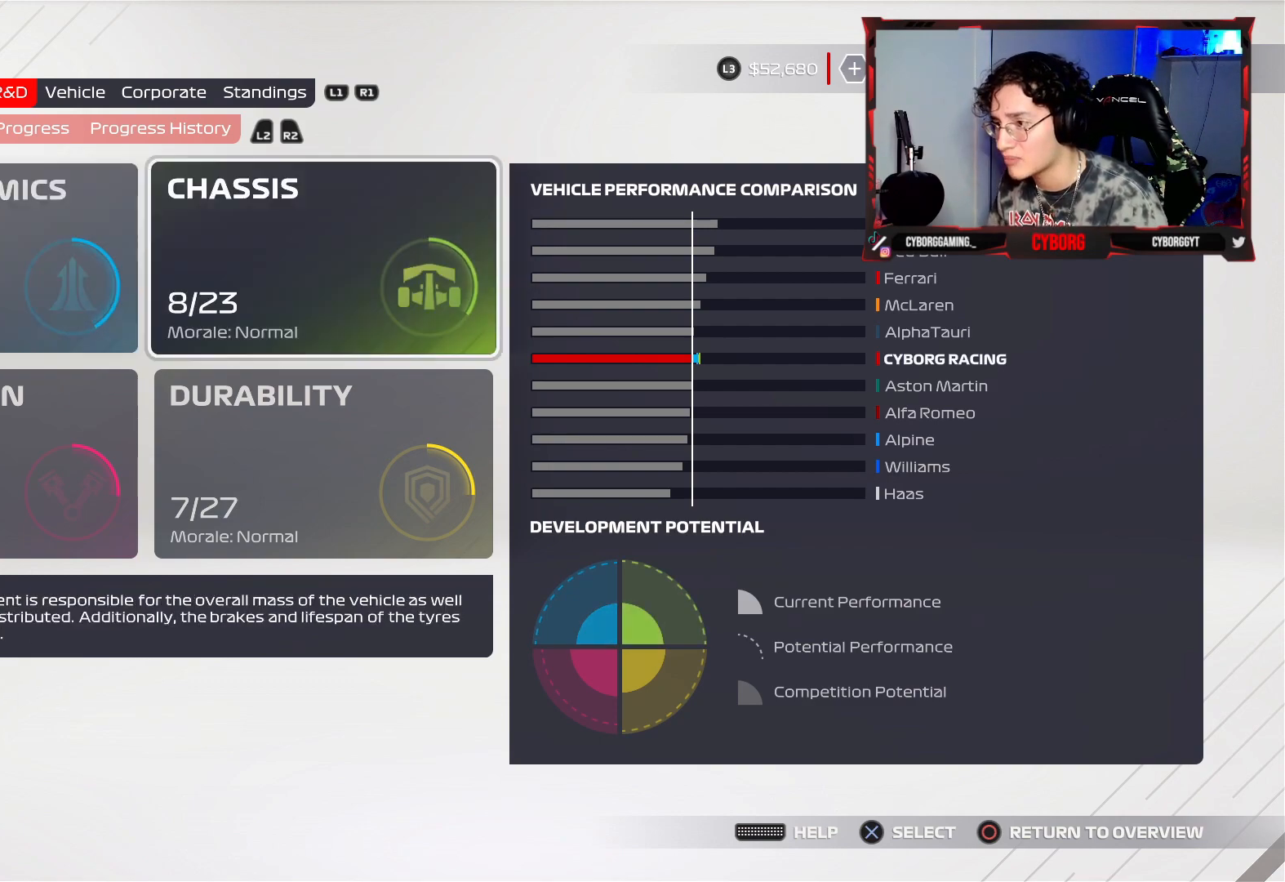
{"buttons": [], "left_stick": "center", "right_stick": "center", "events": [[233, "DPAD_LEFT", "down"], [367, "DPAD_LEFT", "up"]]}
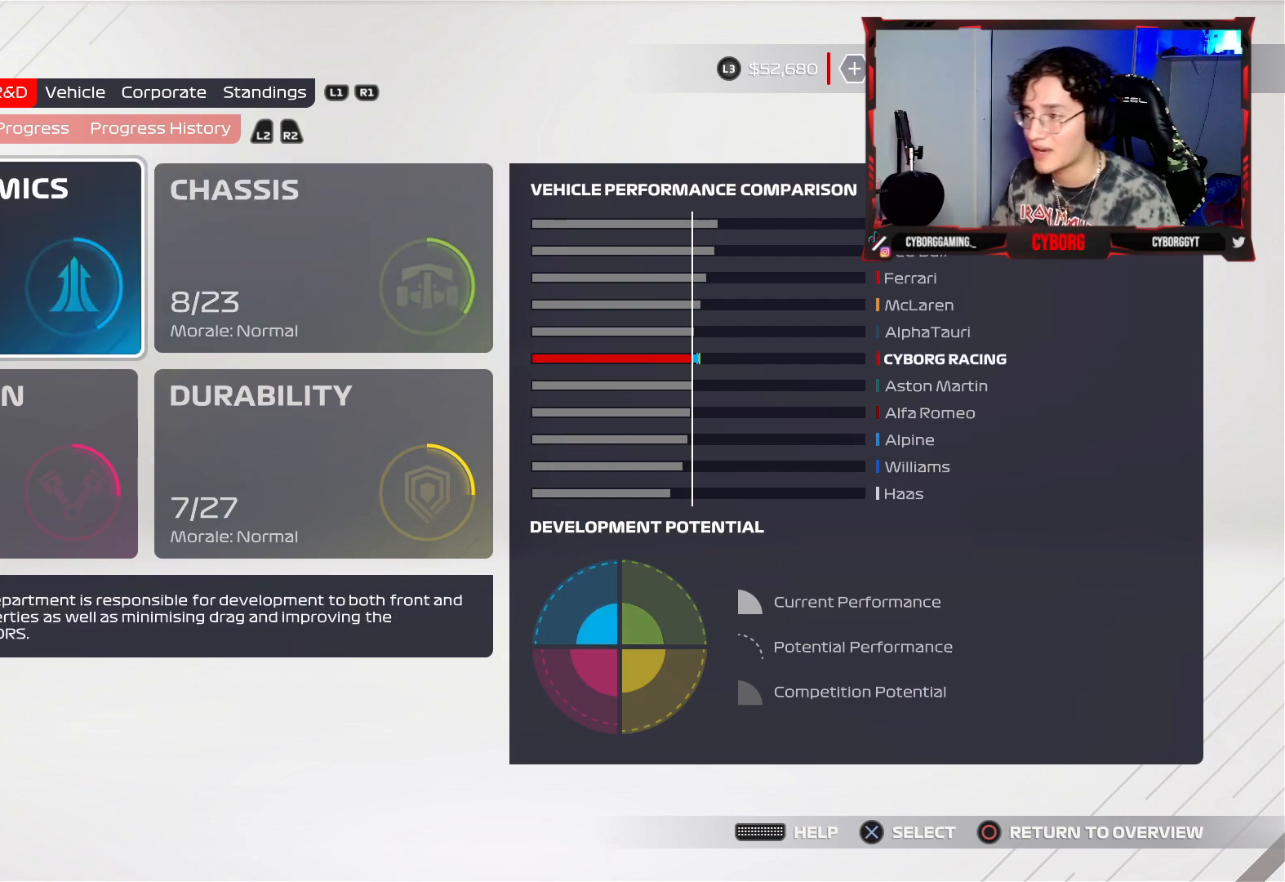
{"buttons": [], "left_stick": "center", "right_stick": "center", "events": []}
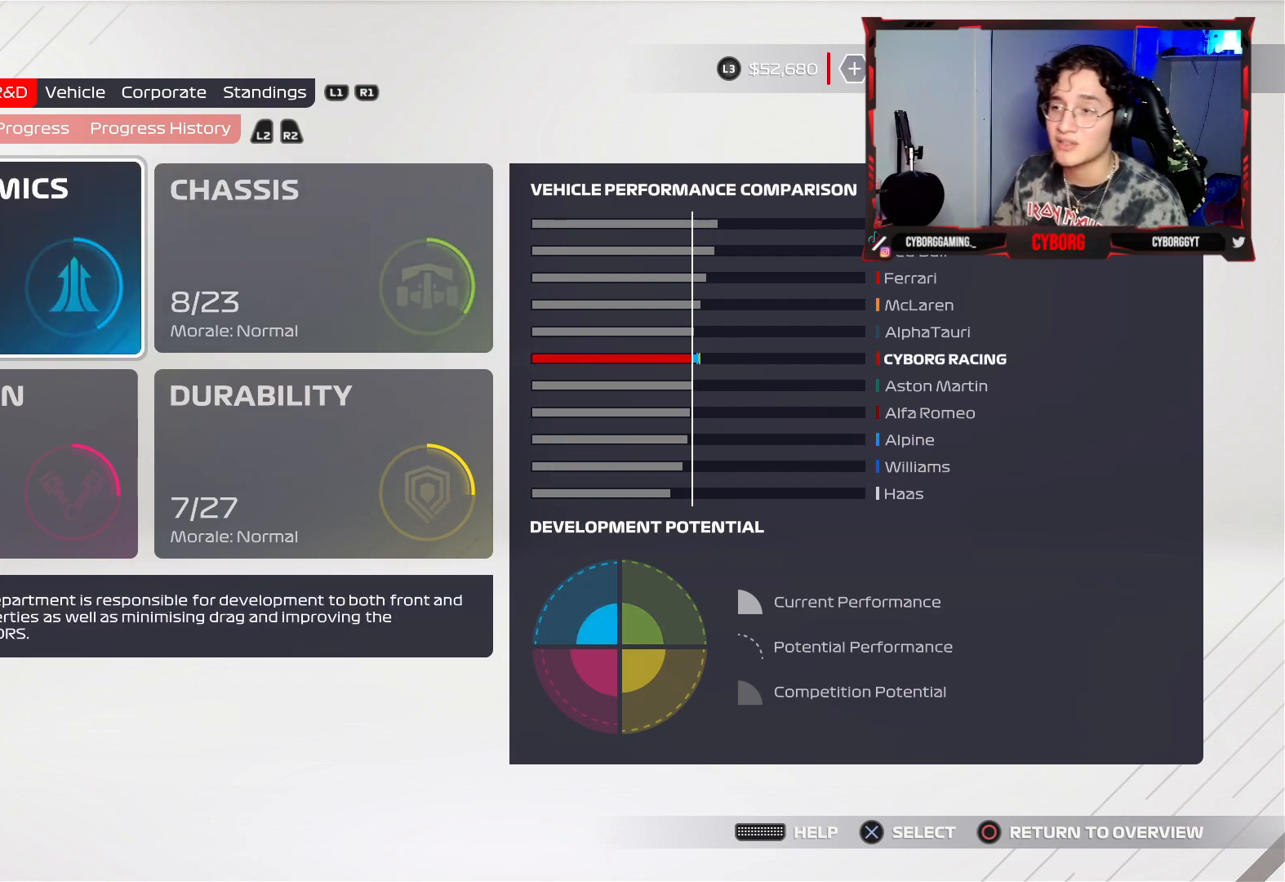
{"buttons": [], "left_stick": "center", "right_stick": "center", "events": []}
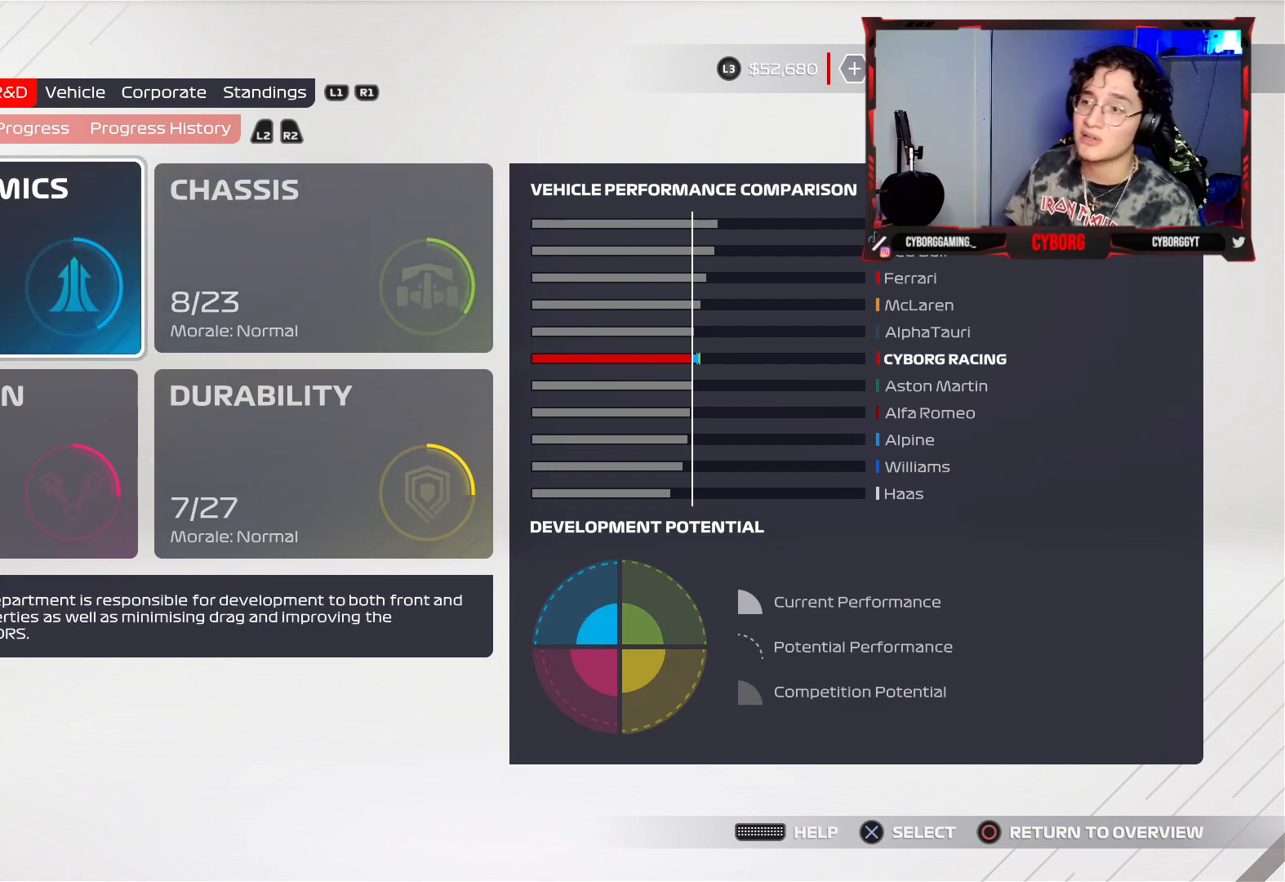
{"buttons": [], "left_stick": "center", "right_stick": "center", "events": []}
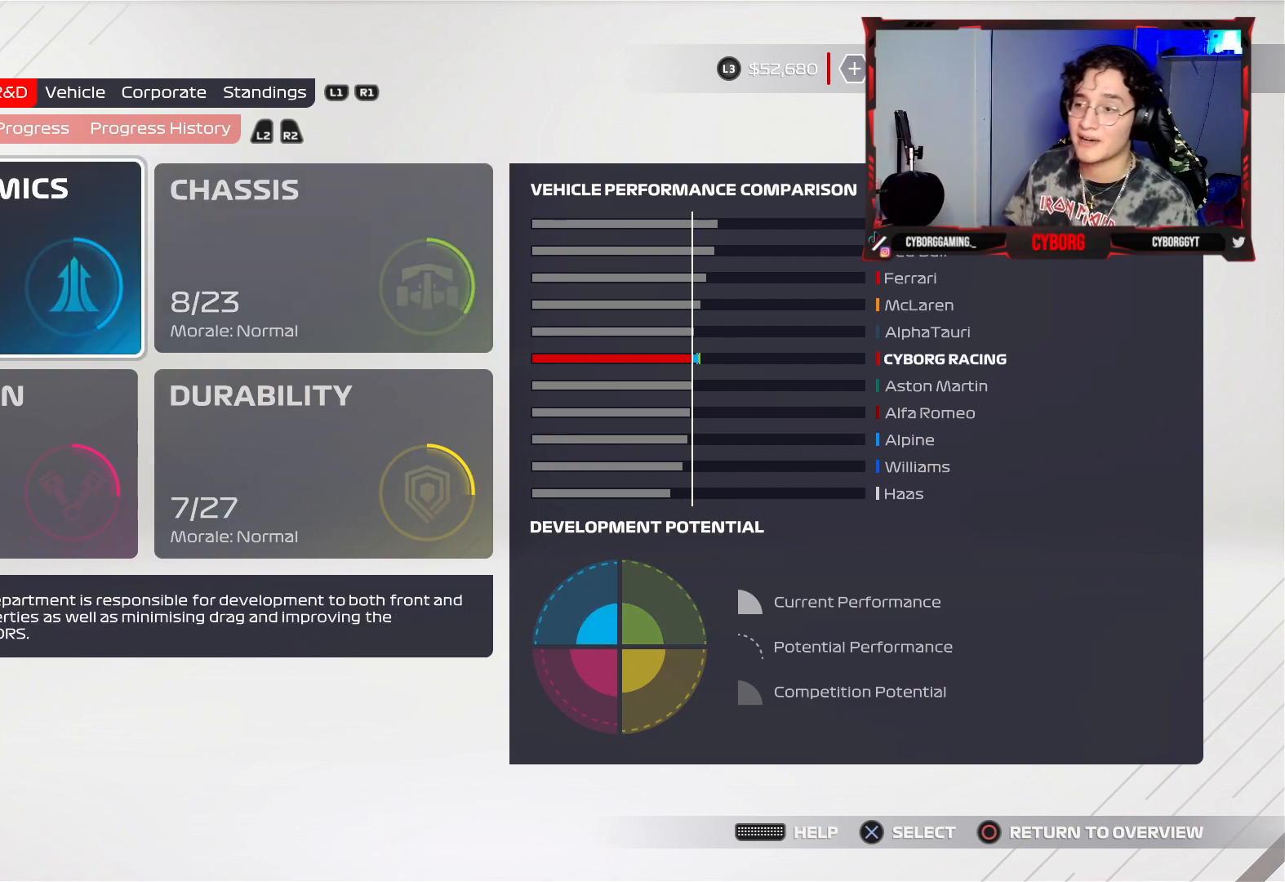
{"buttons": [], "left_stick": "center", "right_stick": "center", "events": [[200, "DPAD_RIGHT", "down"], [317, "DPAD_RIGHT", "up"]]}
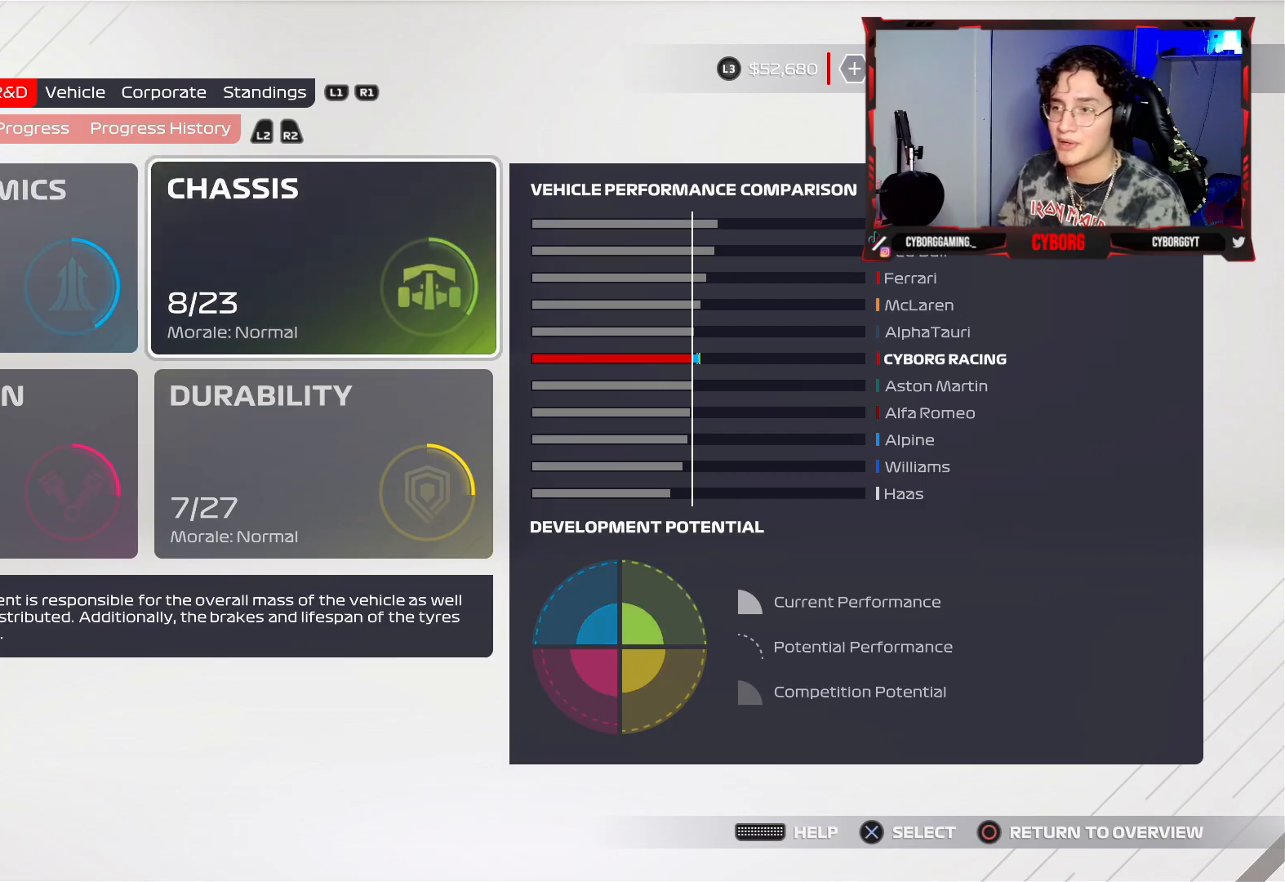
{"buttons": ["DPAD_RIGHT"], "left_stick": "center", "right_stick": "center", "events": [[333, "DPAD_RIGHT", "down"]]}
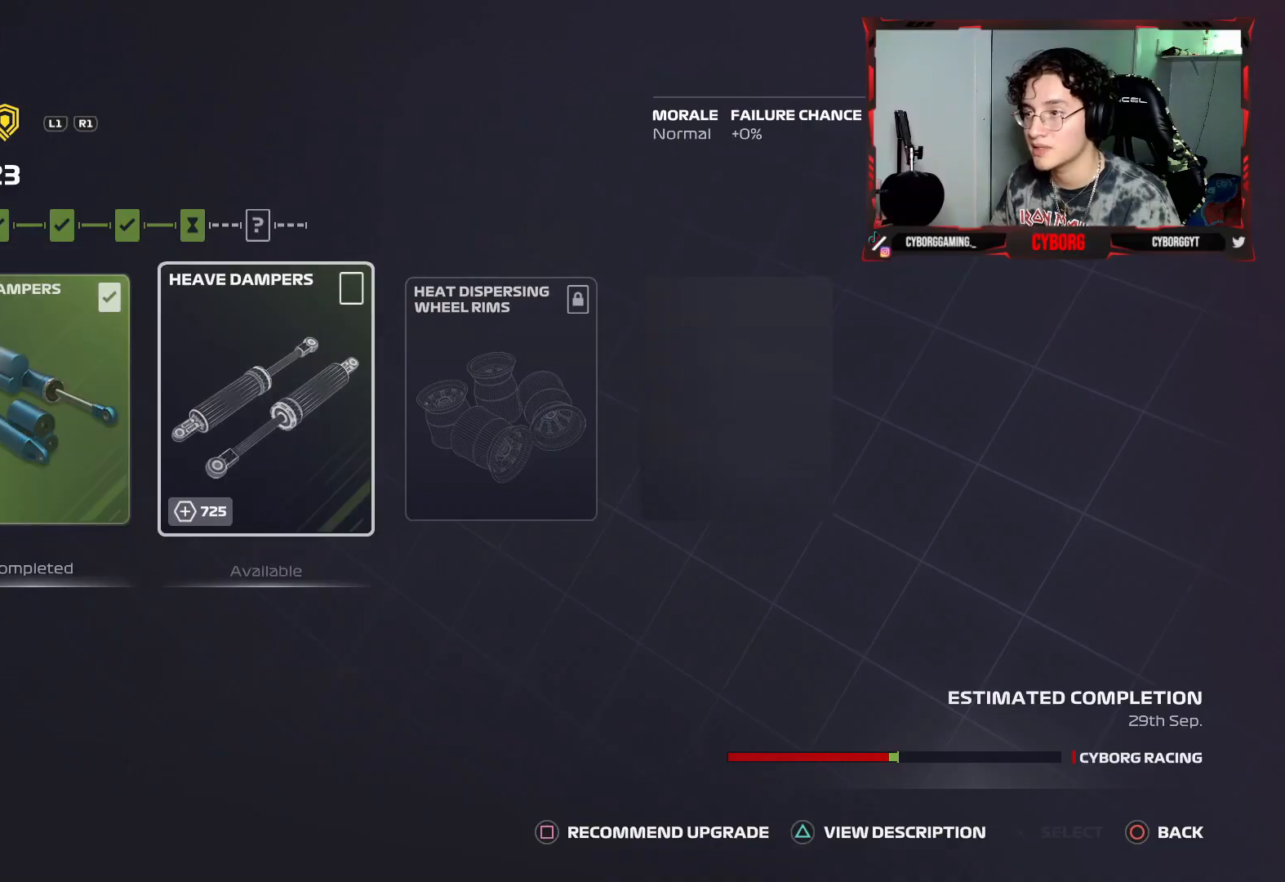
{"buttons": [], "left_stick": "center", "right_stick": "center", "events": [[17, "DPAD_RIGHT", "up"]]}
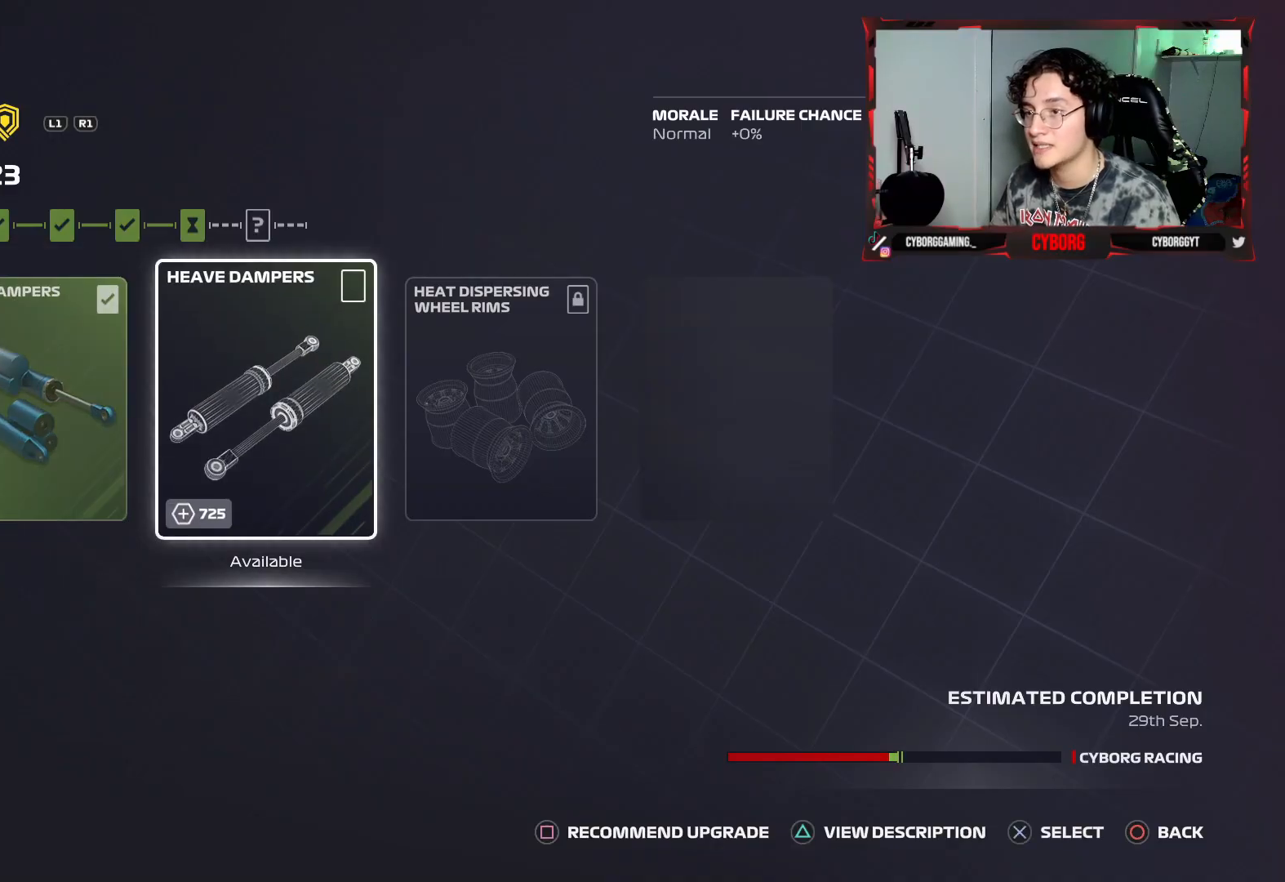
{"buttons": [], "left_stick": "center", "right_stick": "center", "events": []}
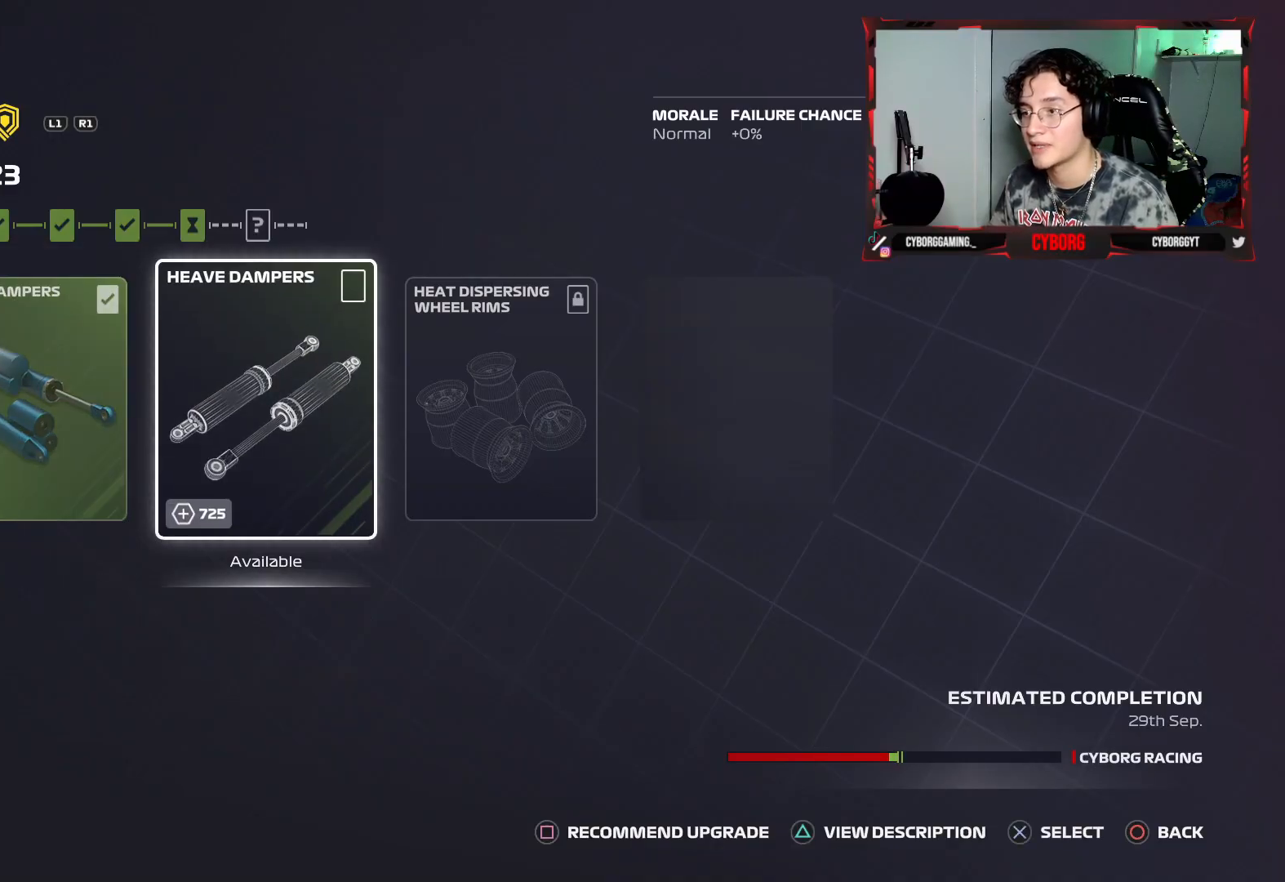
{"buttons": [], "left_stick": "center", "right_stick": "center", "events": []}
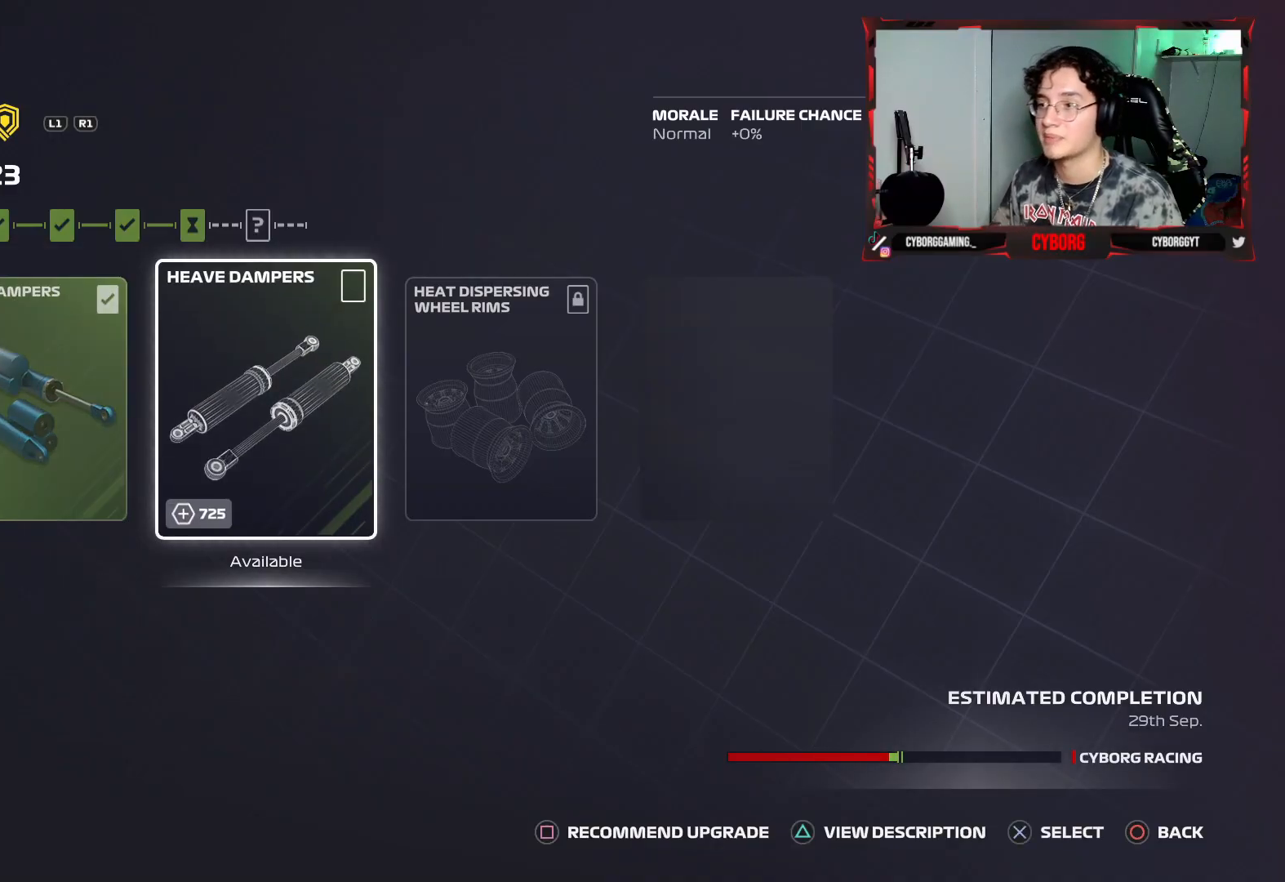
{"buttons": [], "left_stick": "center", "right_stick": "center", "events": []}
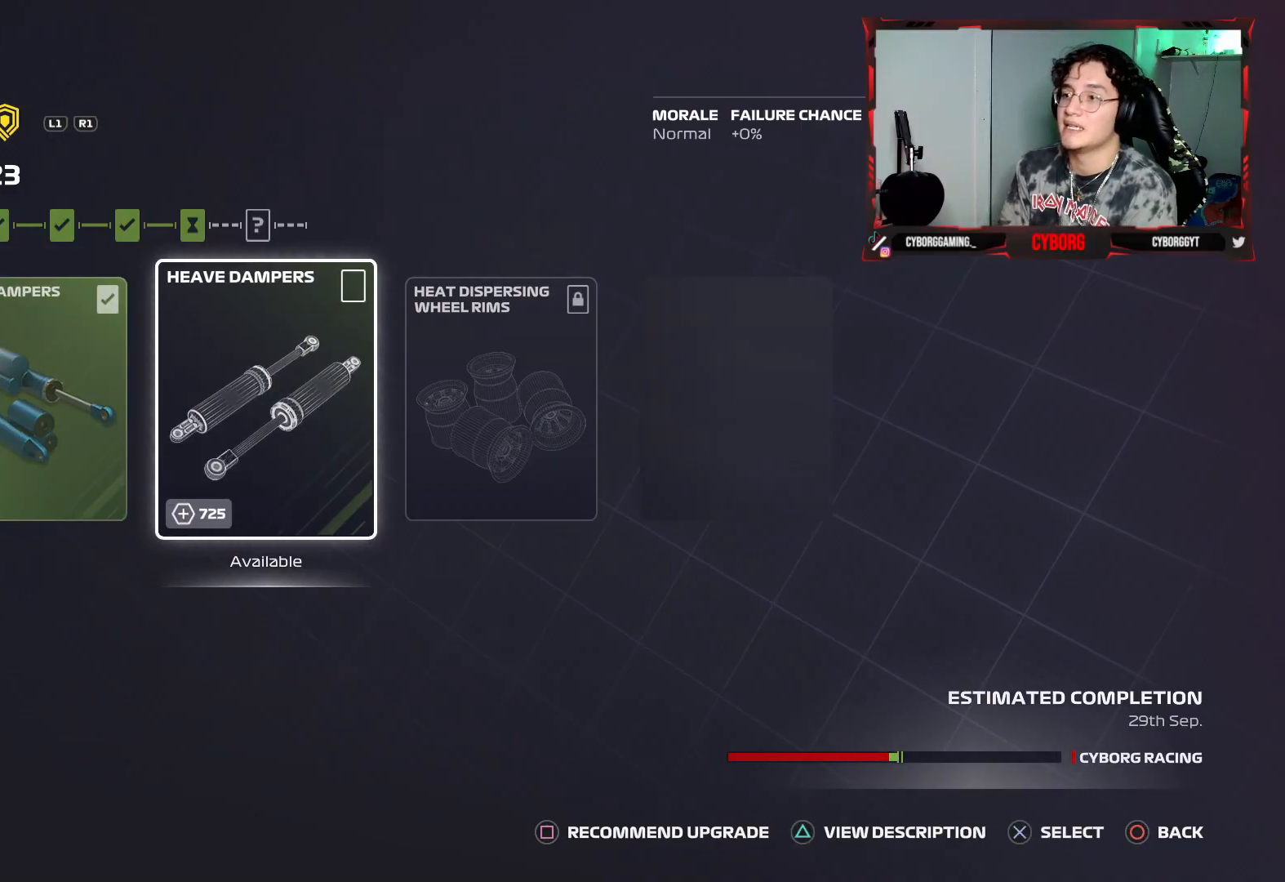
{"buttons": [], "left_stick": "center", "right_stick": "center", "events": []}
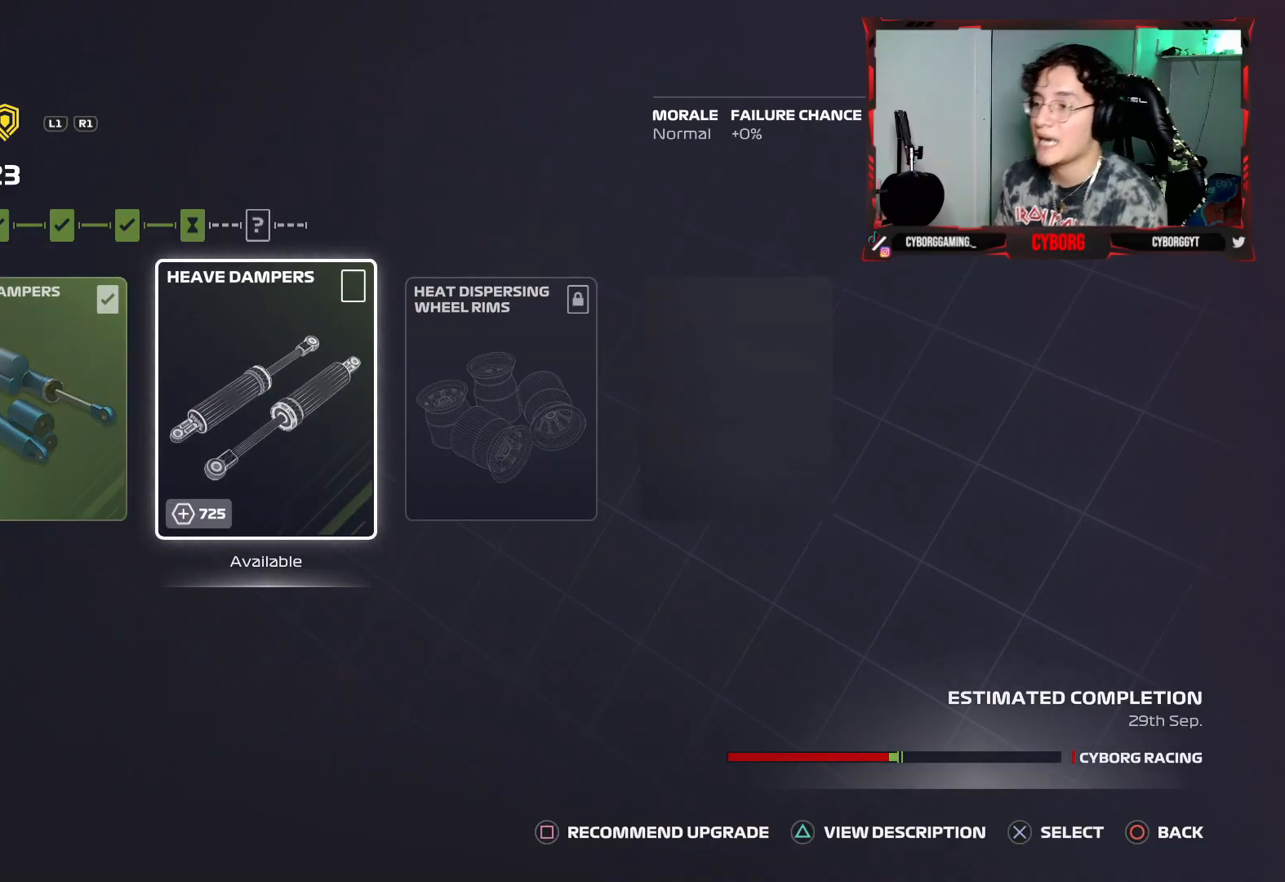
{"buttons": [], "left_stick": "center", "right_stick": "center", "events": [[17, "DPAD_LEFT", "down"], [150, "DPAD_LEFT", "up"], [300, "DPAD_RIGHT", "down"], [433, "DPAD_RIGHT", "up"]]}
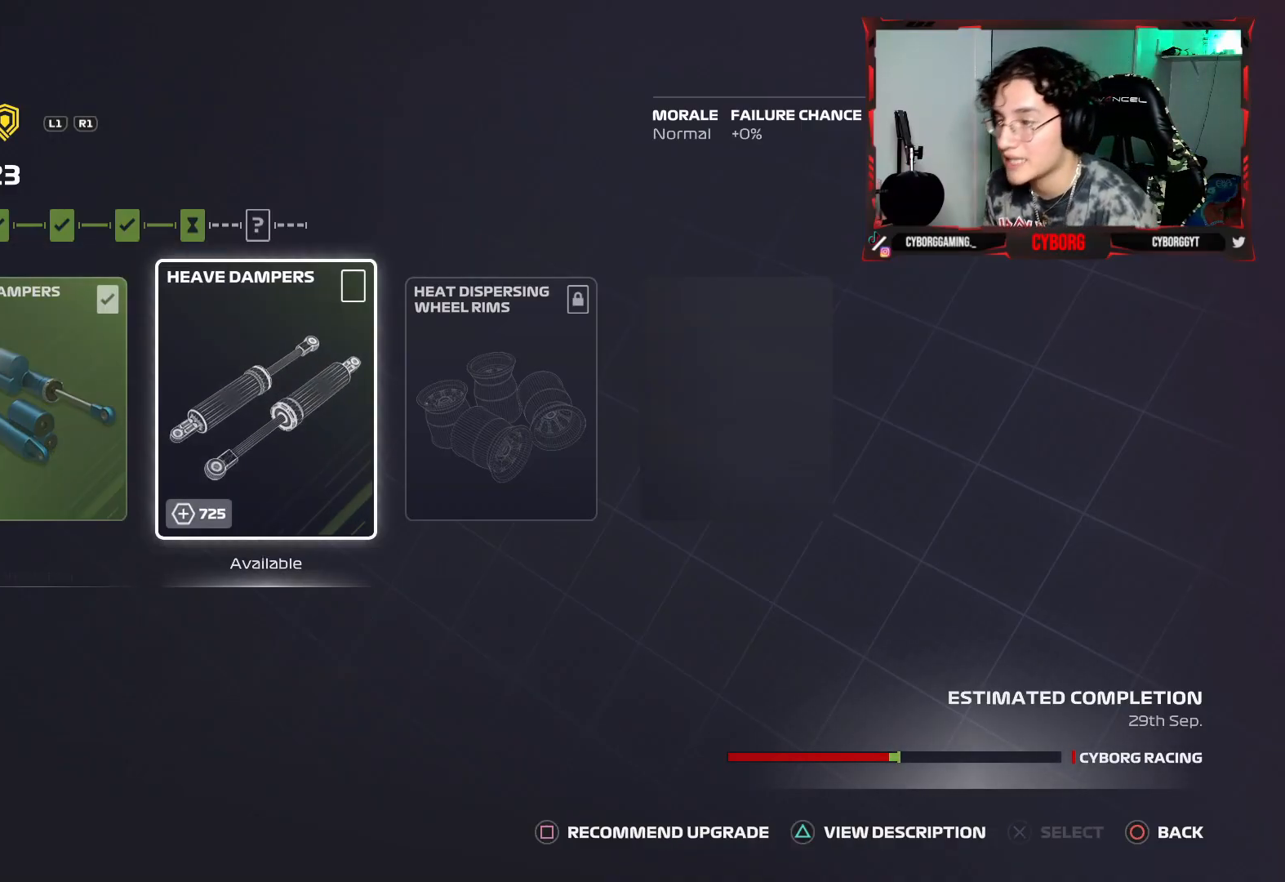
{"buttons": [], "left_stick": "center", "right_stick": "center", "events": []}
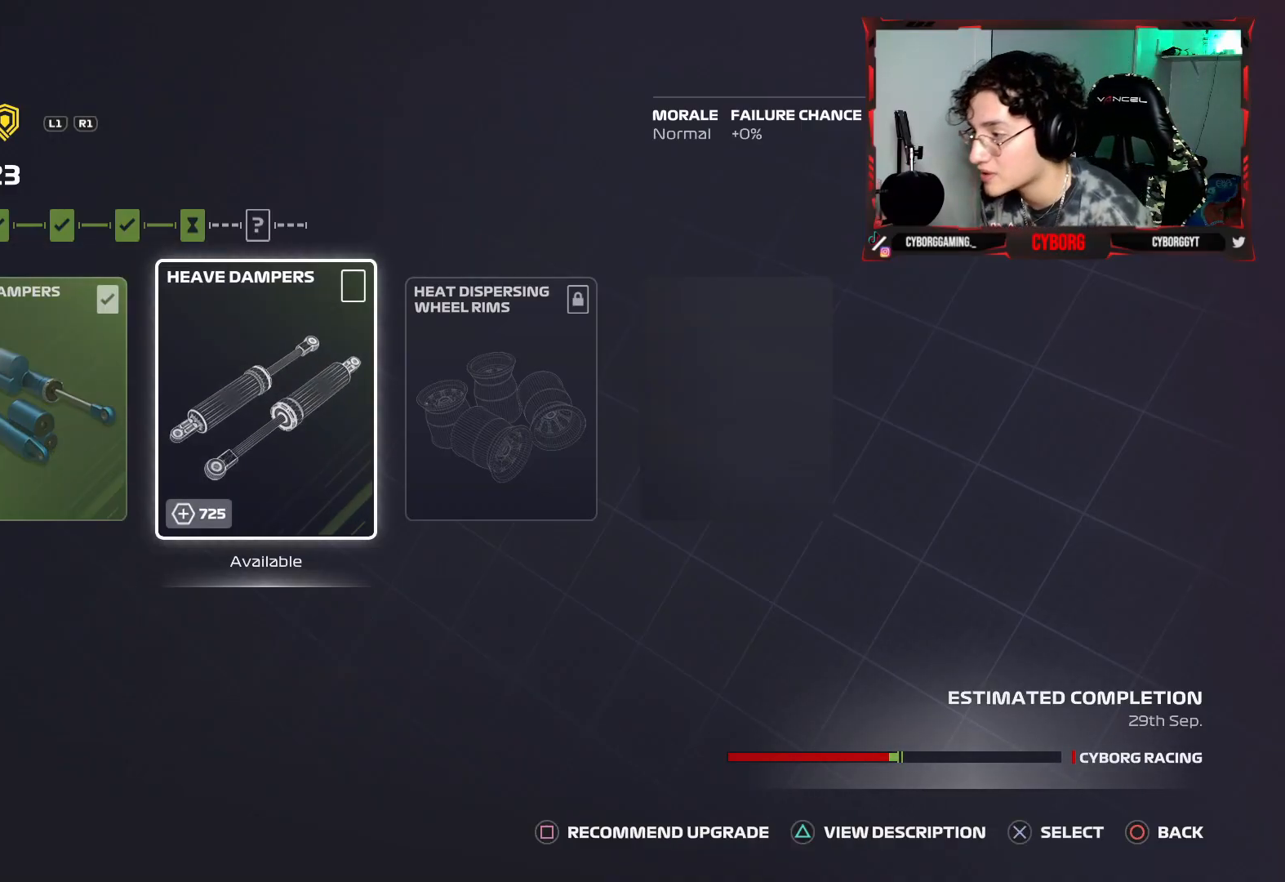
{"buttons": ["DPAD_RIGHT"], "left_stick": "center", "right_stick": "center", "events": [[183, "DPAD_LEFT", "down"], [300, "DPAD_LEFT", "up"], [450, "DPAD_RIGHT", "down"]]}
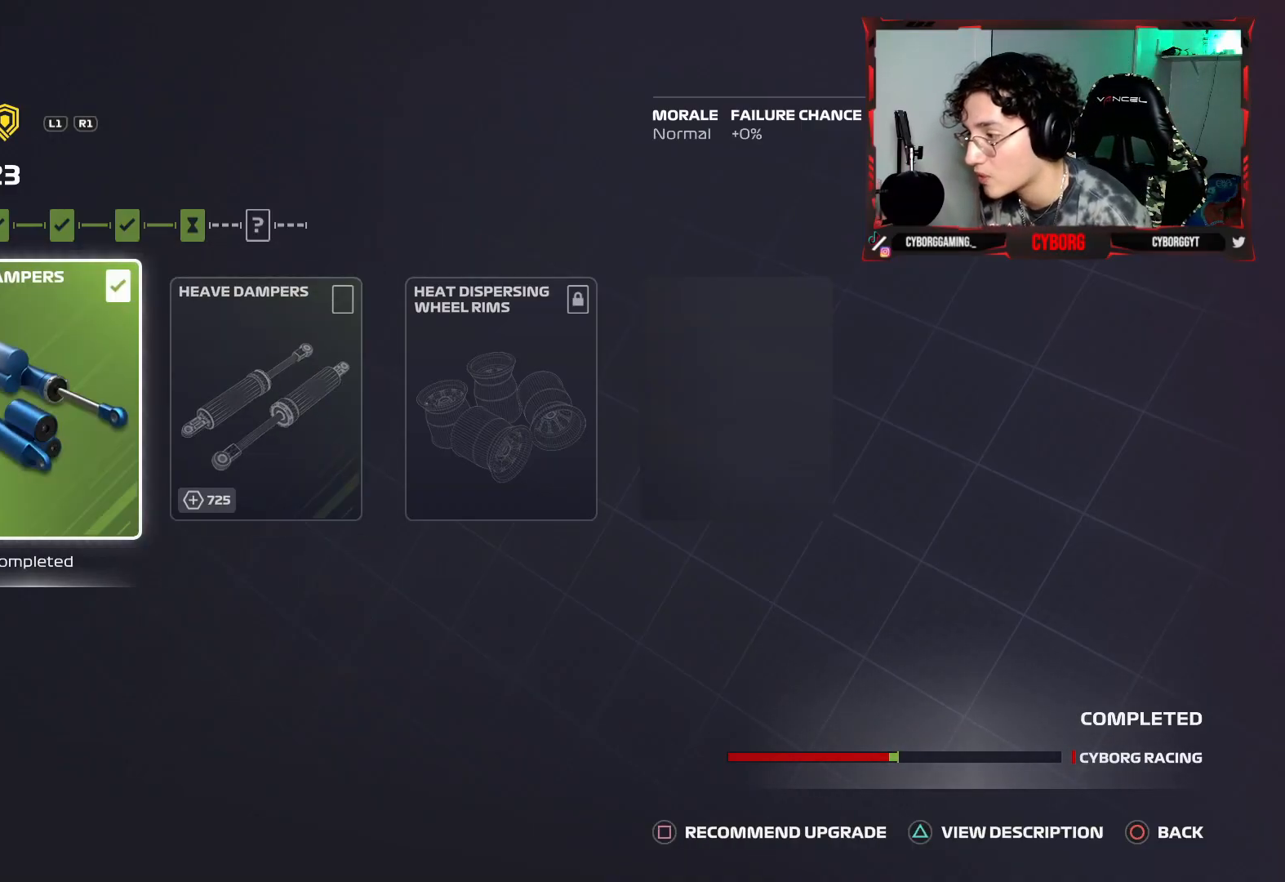
{"buttons": [], "left_stick": "center", "right_stick": "center", "events": [[100, "DPAD_RIGHT", "up"]]}
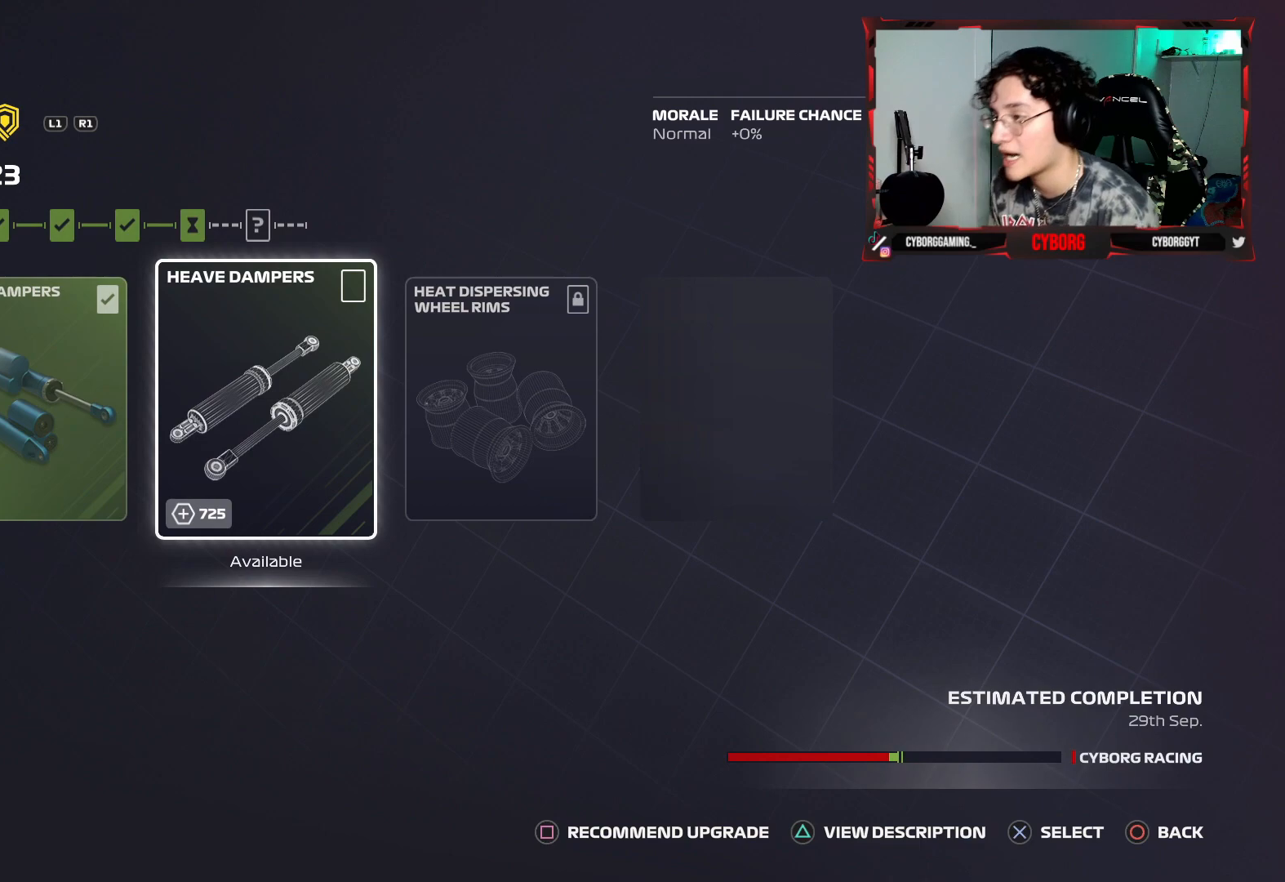
{"buttons": [], "left_stick": "center", "right_stick": "center", "events": []}
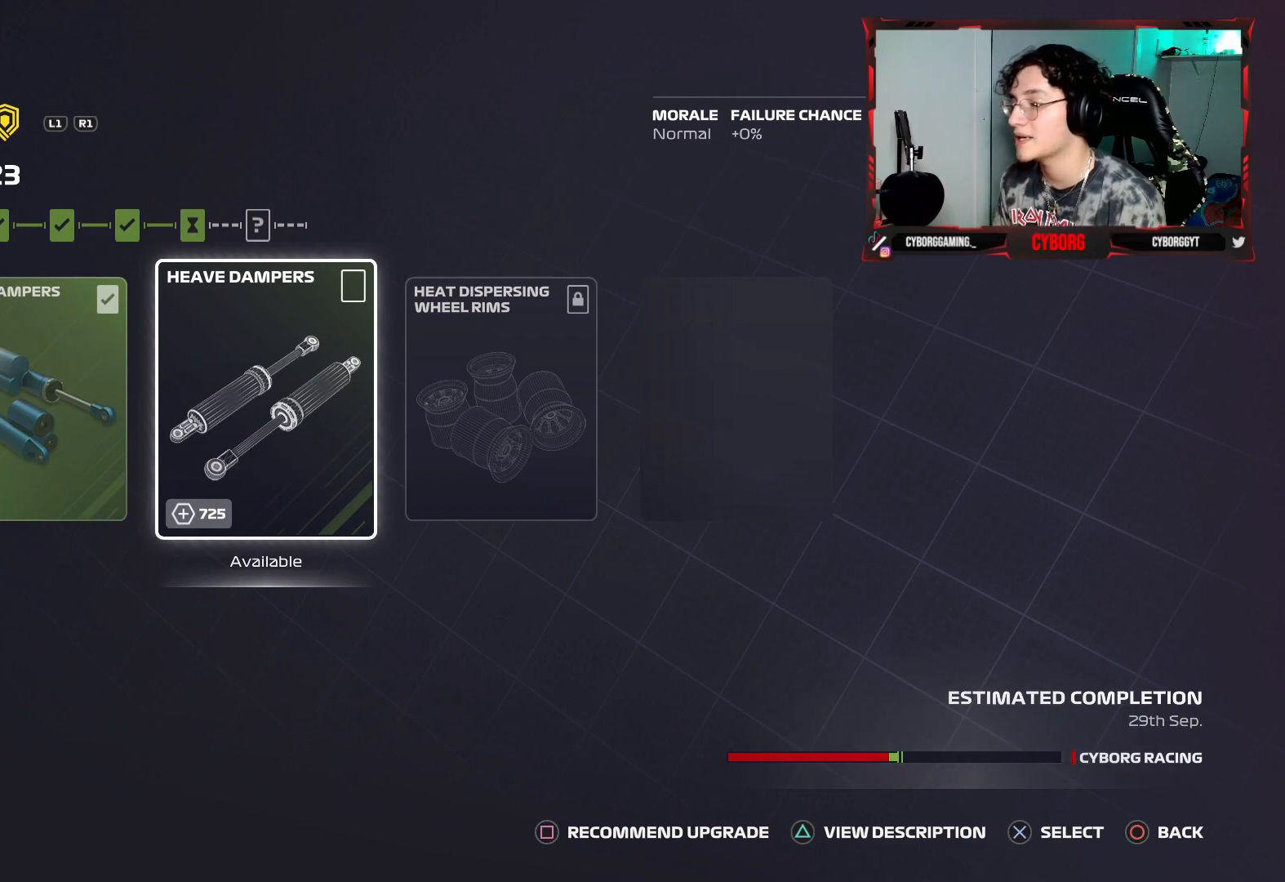
{"buttons": [], "left_stick": "center", "right_stick": "center", "events": []}
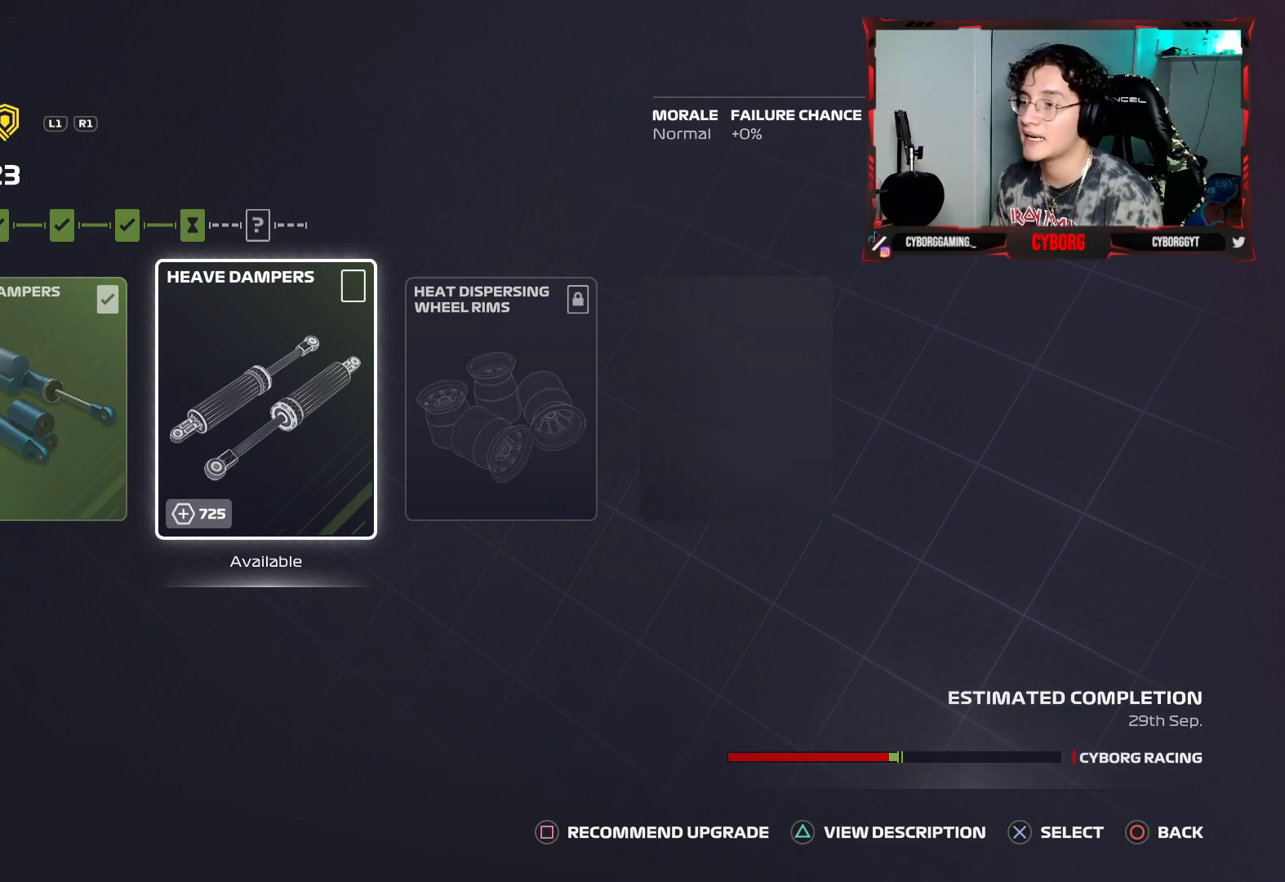
{"buttons": [], "left_stick": "center", "right_stick": "center", "events": []}
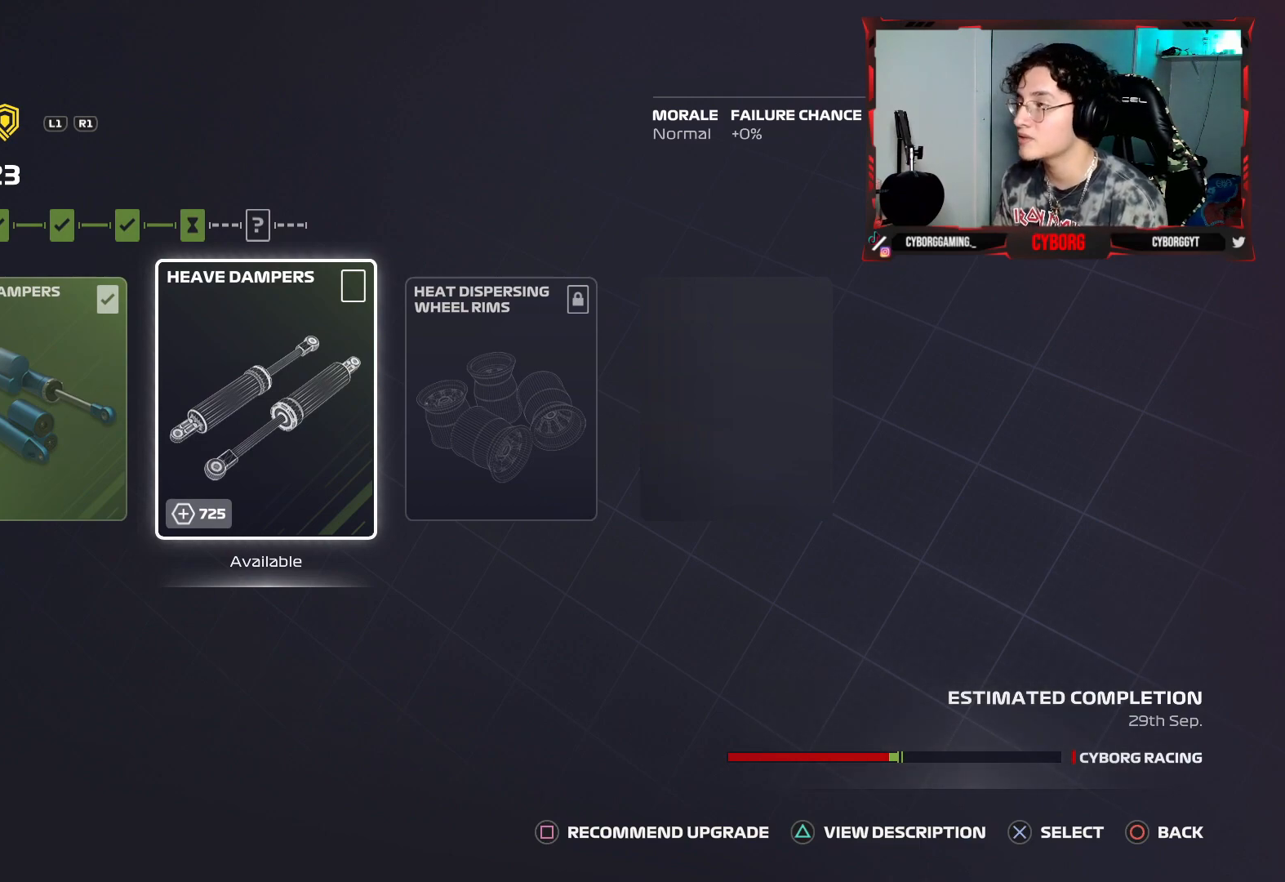
{"buttons": [], "left_stick": "center", "right_stick": "center", "events": []}
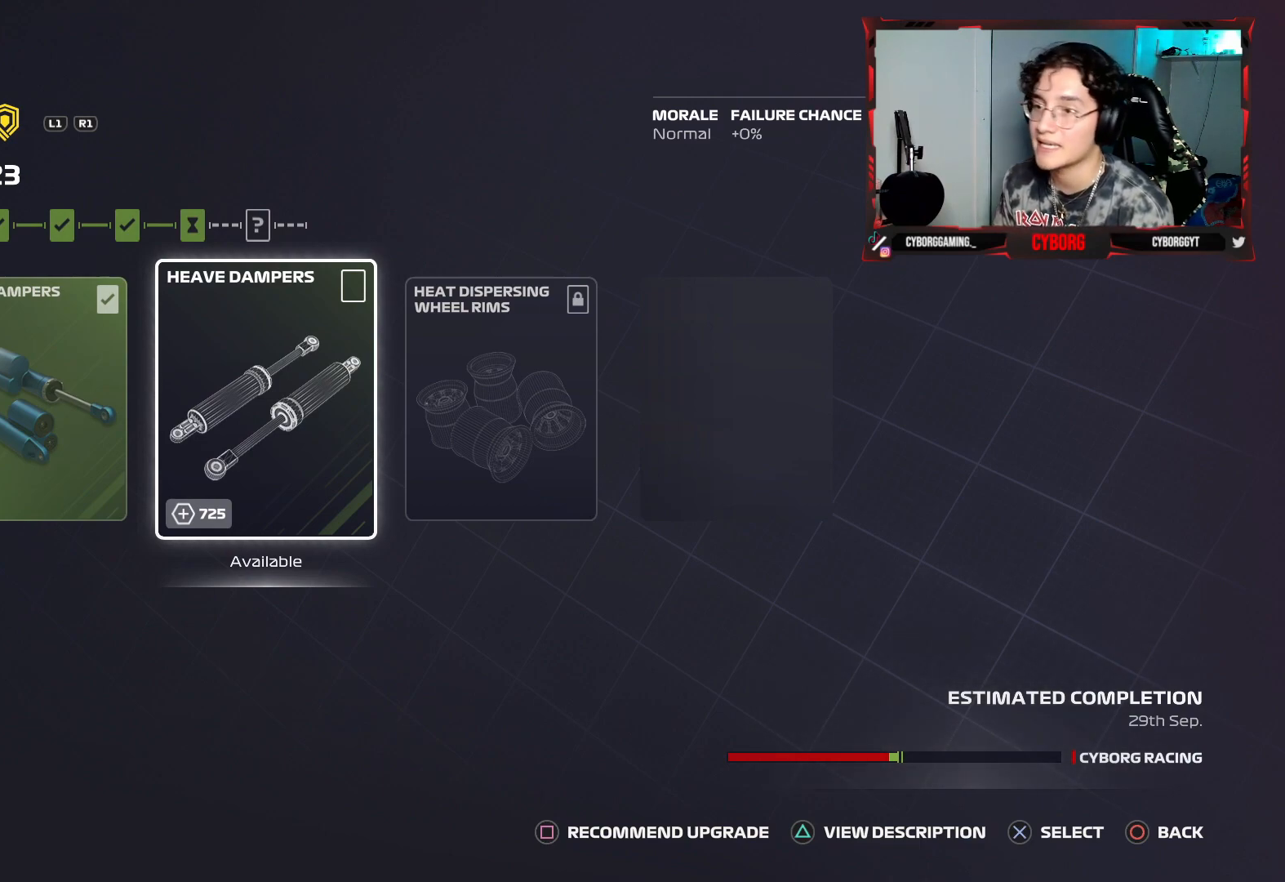
{"buttons": [], "left_stick": "center", "right_stick": "center", "events": []}
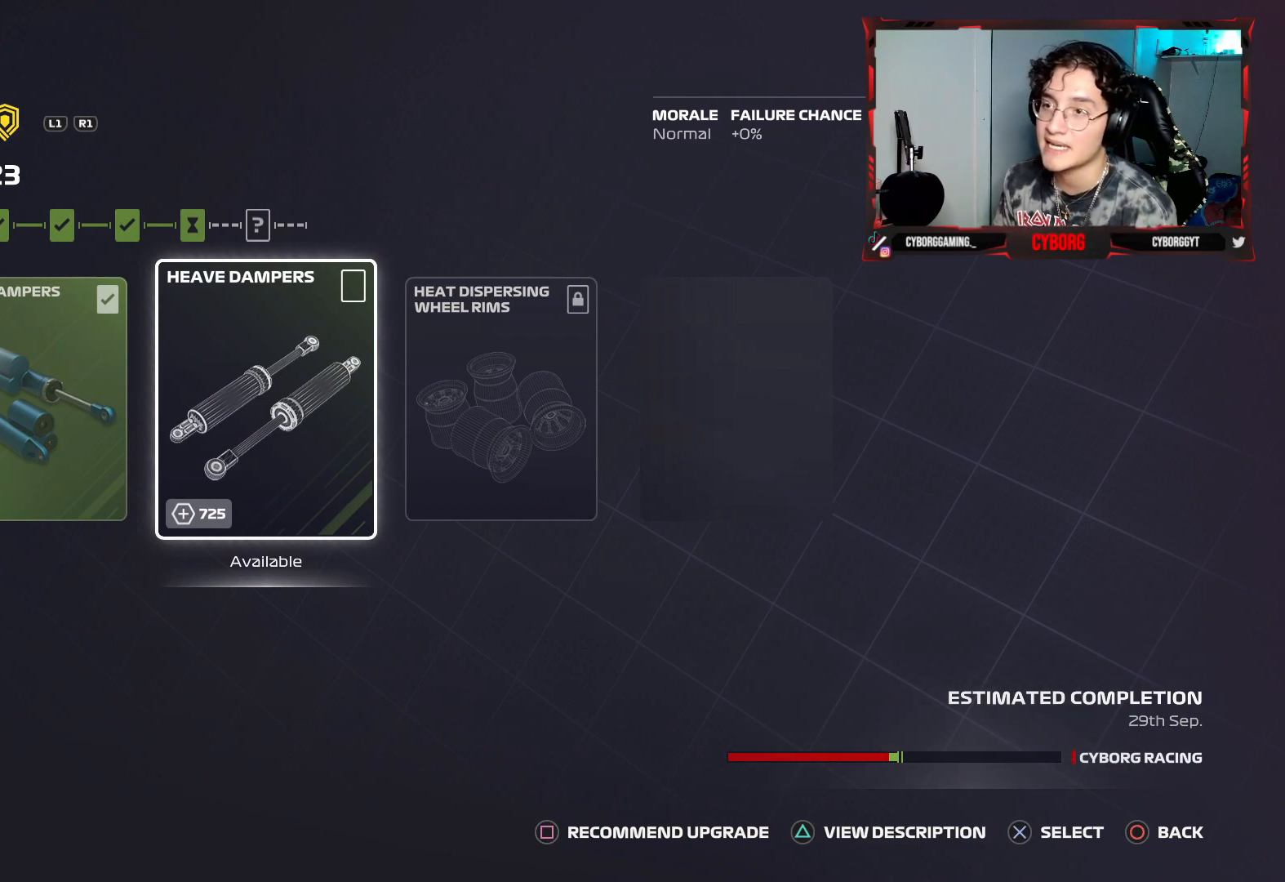
{"buttons": [], "left_stick": "center", "right_stick": "center", "events": [[100, "CROSS", "down"], [233, "CROSS", "up"]]}